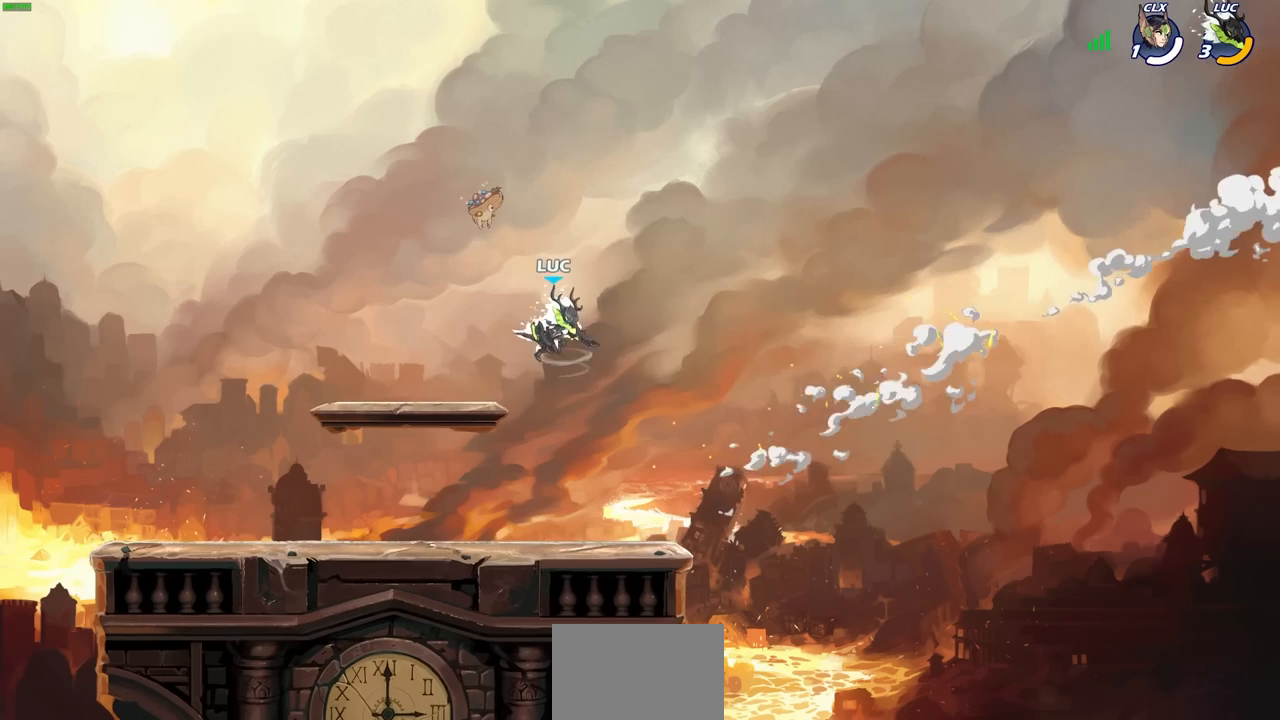
Gameplay with a controller (PlayStation layout); each line is a JSON object with the inputs held at the frame after it. "events" lists button and stick changes between this image and that frame as [ms after this image, input, new state], when the widget could be followed in between. Not read: L3 R3.
{"buttons": ["CIRCLE"], "left_stick": "center", "right_stick": "center", "events": [[50, "R2", "up"], [200, "CROSS", "down"], [200, "left_stick", "up-left"], [367, "CROSS", "up"], [433, "CIRCLE", "down"], [483, "left_stick", "center"]]}
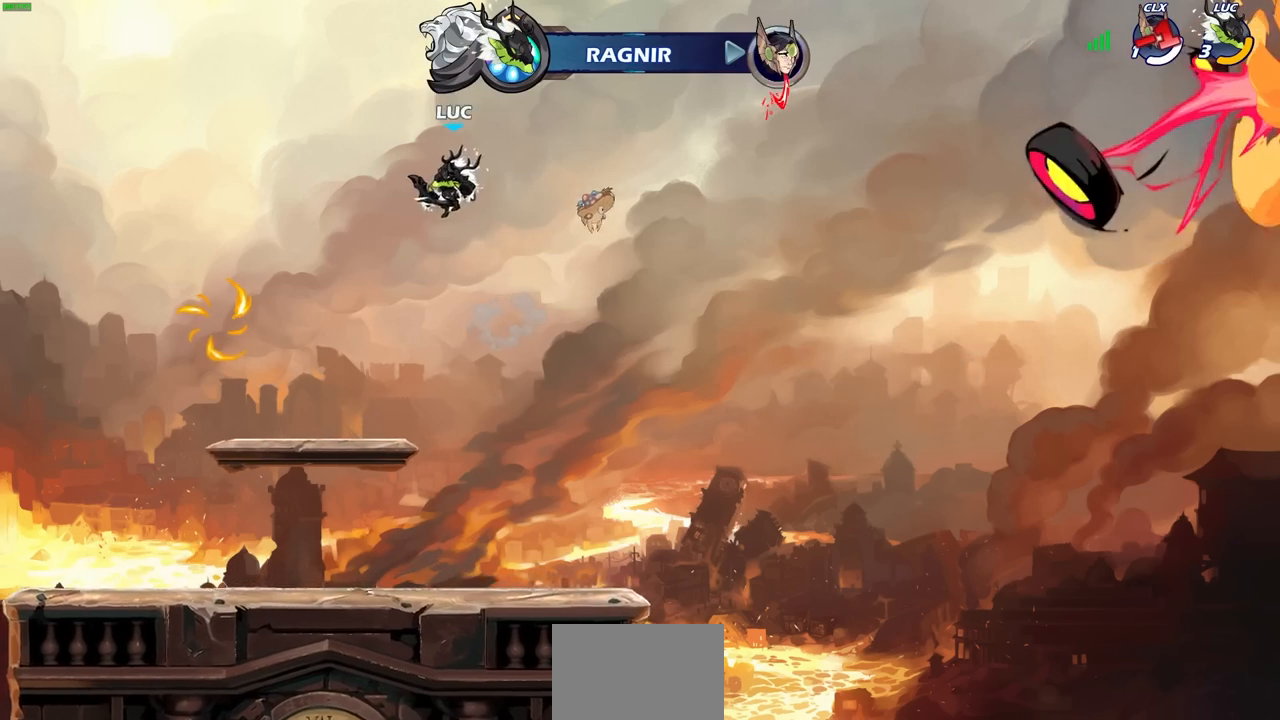
{"buttons": [], "left_stick": "center", "right_stick": "center", "events": [[83, "CIRCLE", "up"]]}
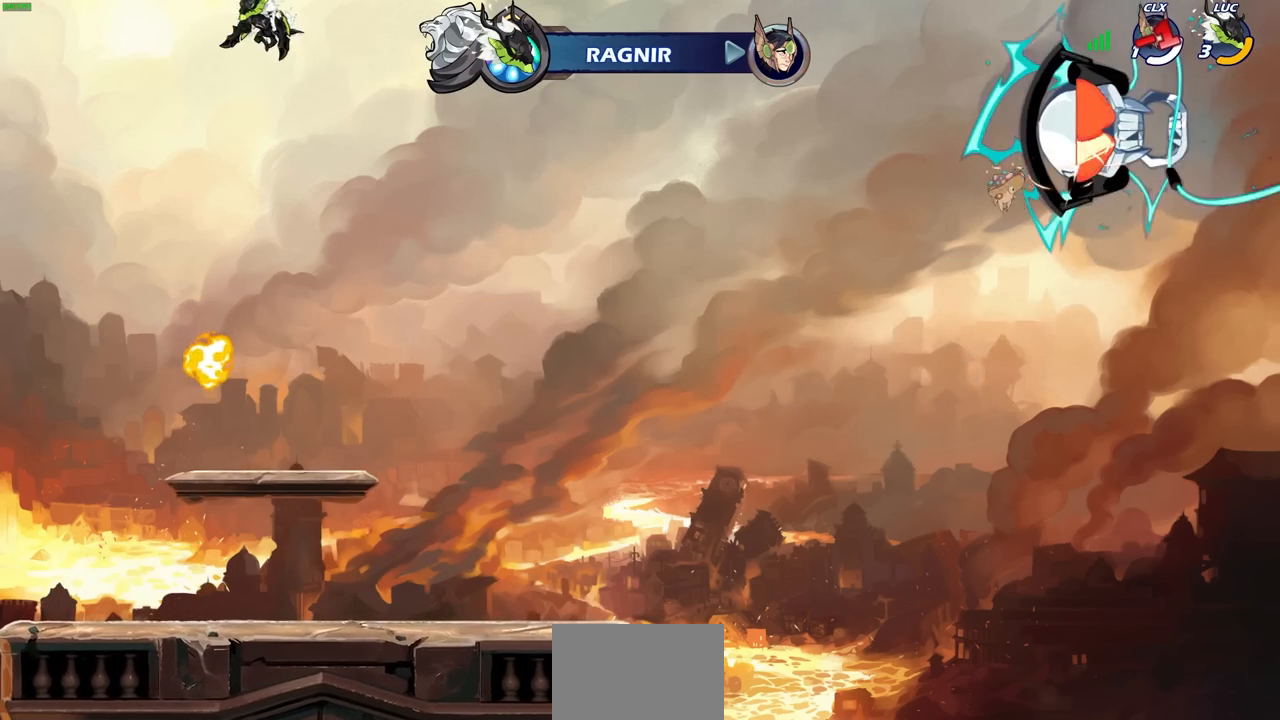
{"buttons": [], "left_stick": "center", "right_stick": "center", "events": [[83, "left_stick", "up"], [150, "R1", "down"], [217, "R1", "up"], [267, "left_stick", "center"]]}
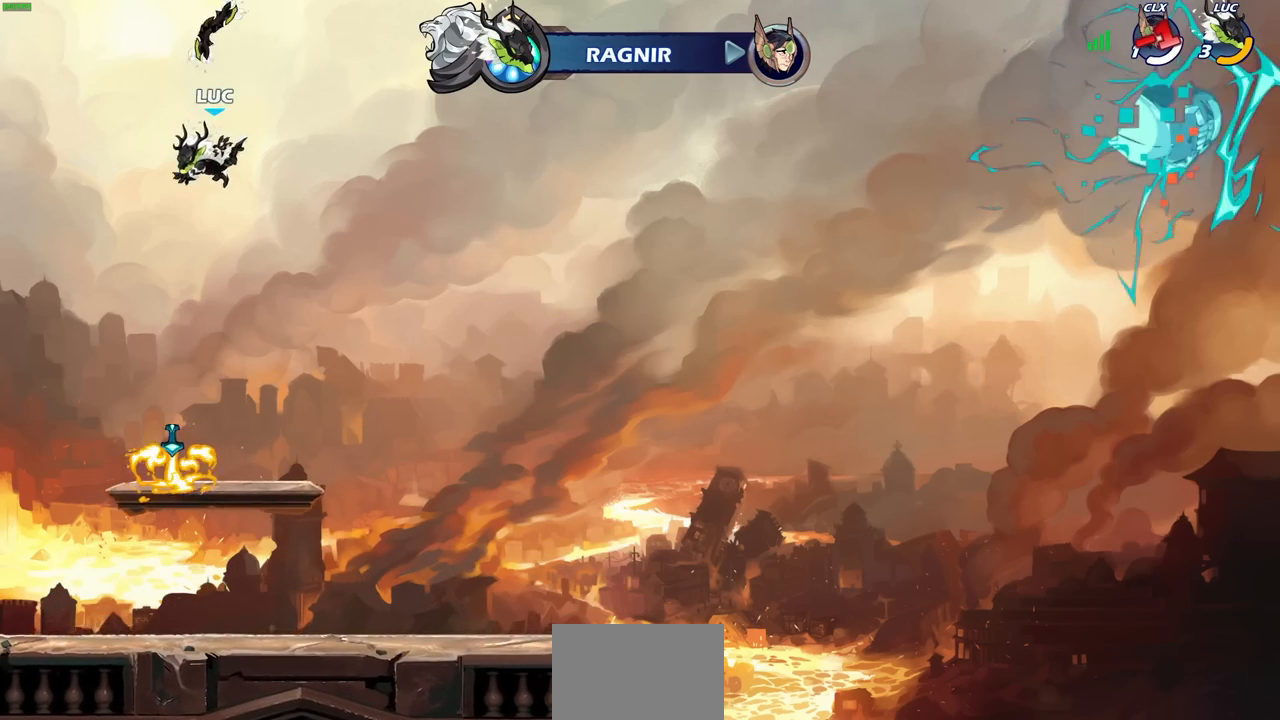
{"buttons": [], "left_stick": "up", "right_stick": "center", "events": [[167, "left_stick", "down-left"], [267, "left_stick", "left"], [400, "R1", "down"], [500, "R1", "up"], [500, "left_stick", "up"]]}
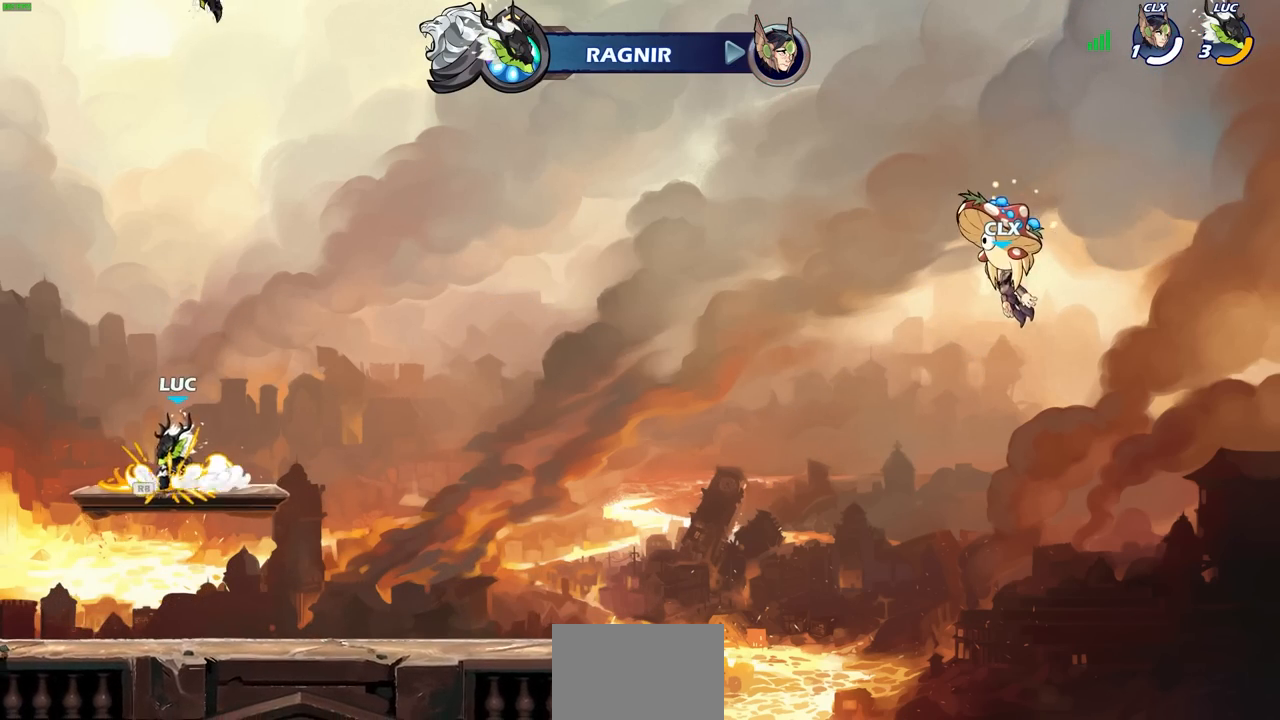
{"buttons": [], "left_stick": "center", "right_stick": "center", "events": [[67, "CIRCLE", "down"], [67, "left_stick", "center"], [117, "CIRCLE", "up"]]}
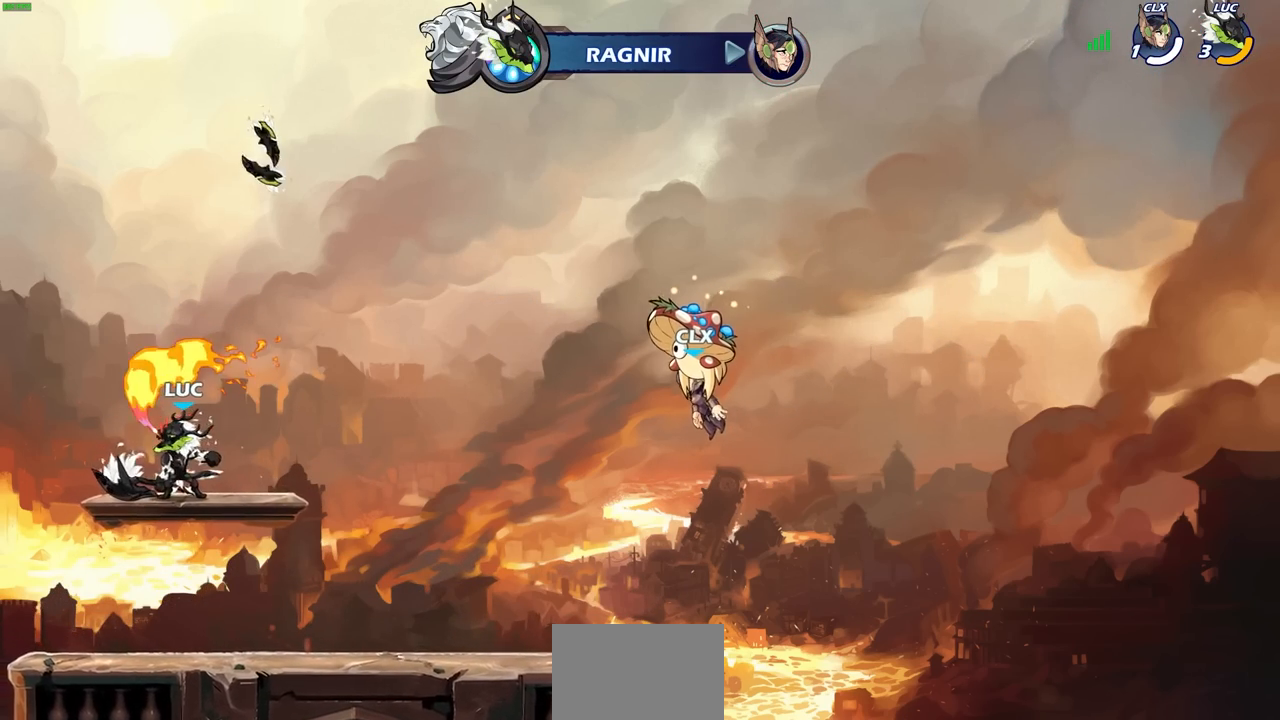
{"buttons": ["CROSS"], "left_stick": "right", "right_stick": "center", "events": [[467, "CROSS", "down"], [483, "left_stick", "right"]]}
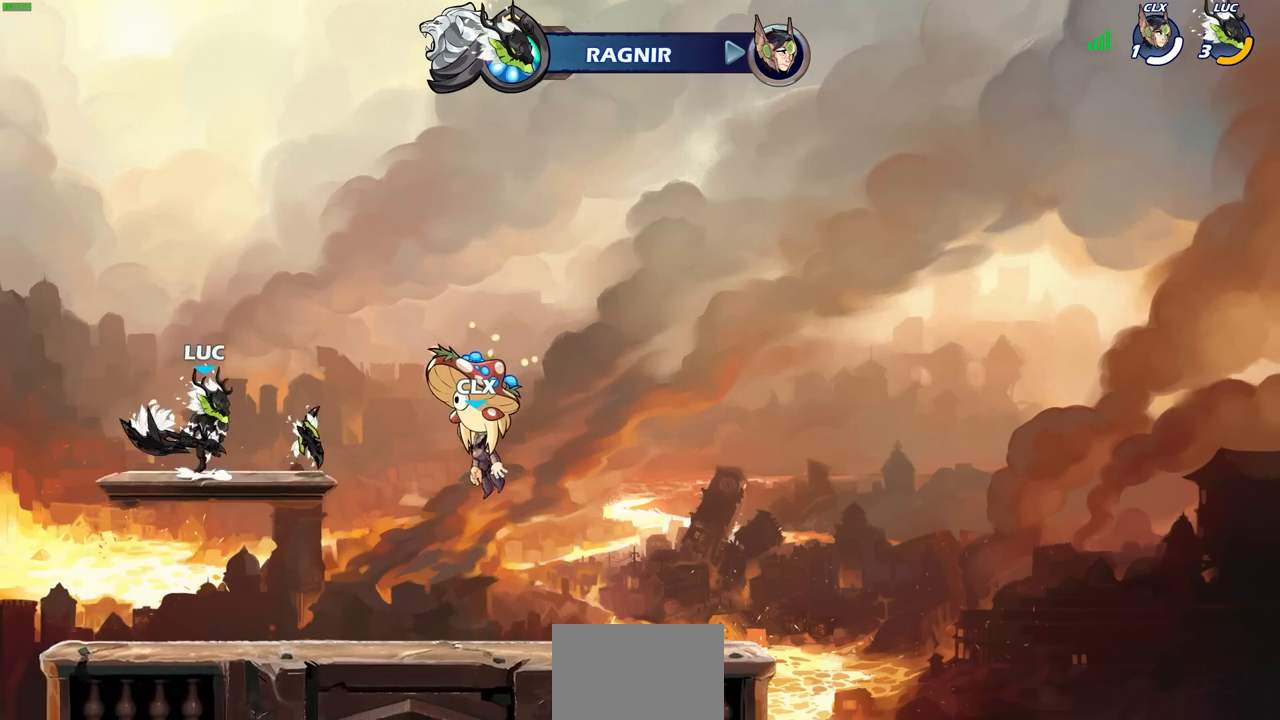
{"buttons": [], "left_stick": "down", "right_stick": "center", "events": [[150, "CROSS", "up"], [317, "left_stick", "down-right"], [500, "left_stick", "down"]]}
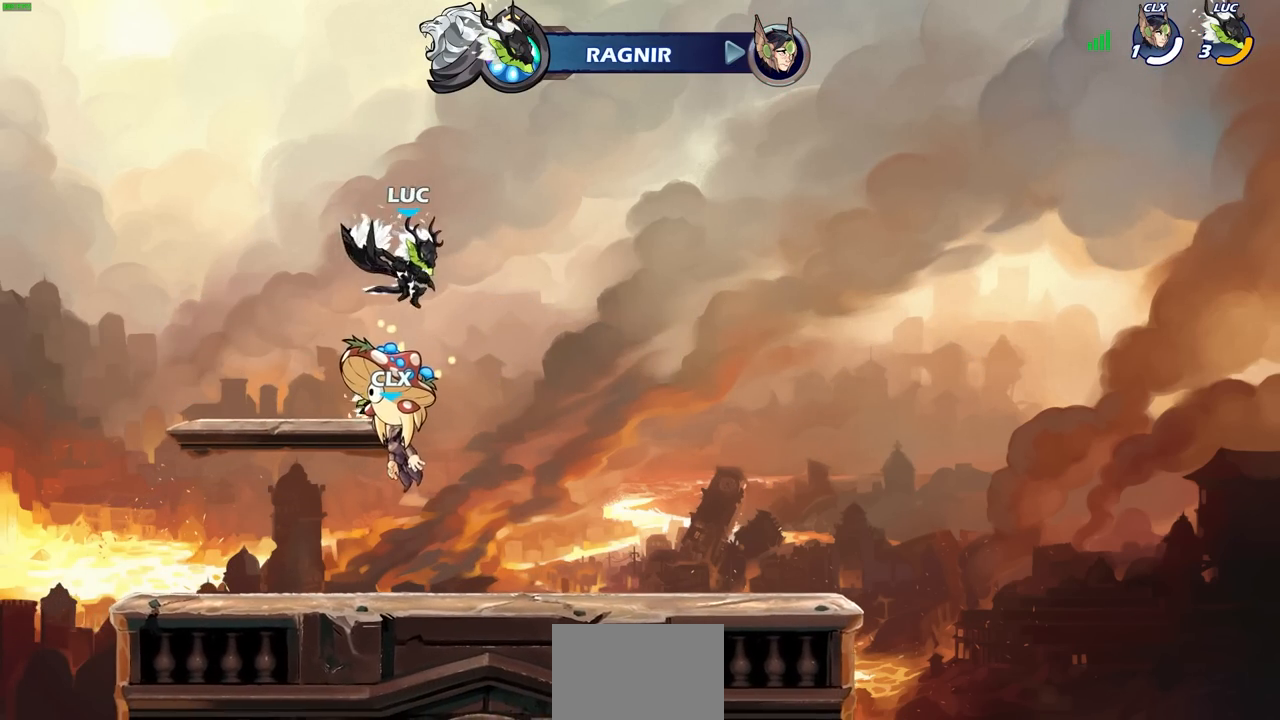
{"buttons": [], "left_stick": "center", "right_stick": "center", "events": [[217, "left_stick", "center"], [233, "R2", "down"], [267, "CIRCLE", "down"], [350, "CIRCLE", "up"], [350, "R2", "up"]]}
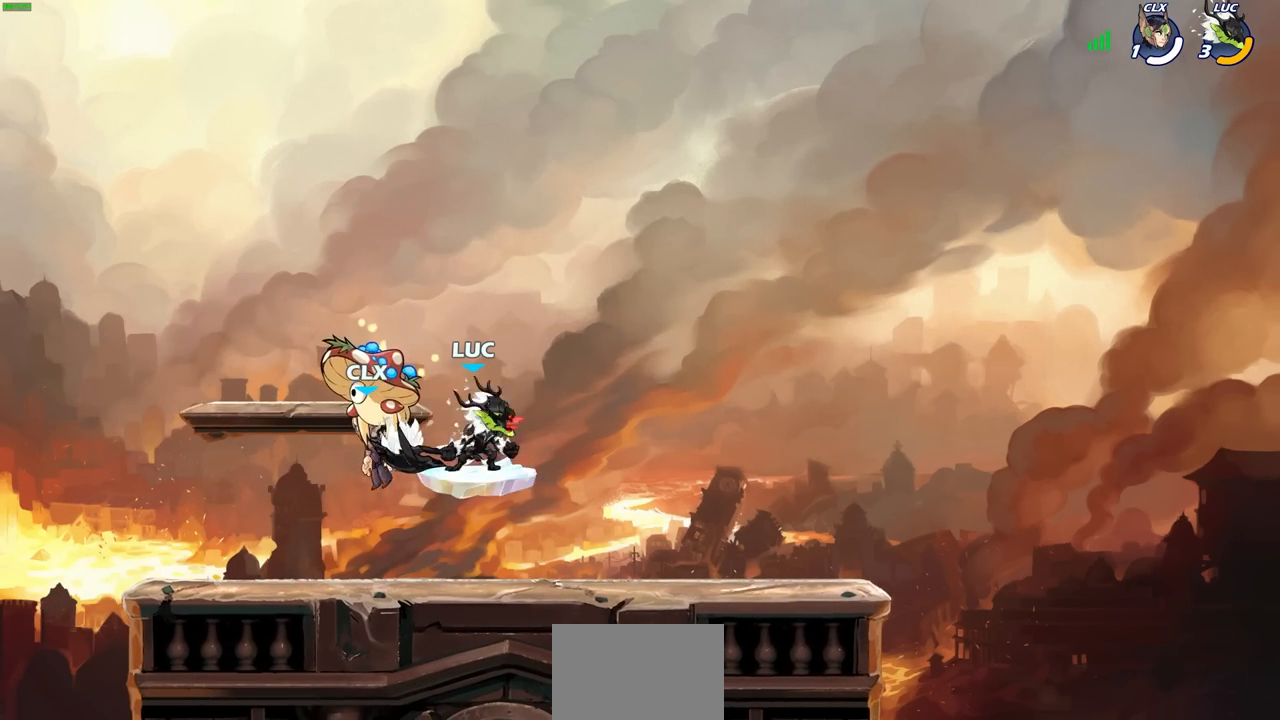
{"buttons": [], "left_stick": "right", "right_stick": "center", "events": [[483, "left_stick", "right"]]}
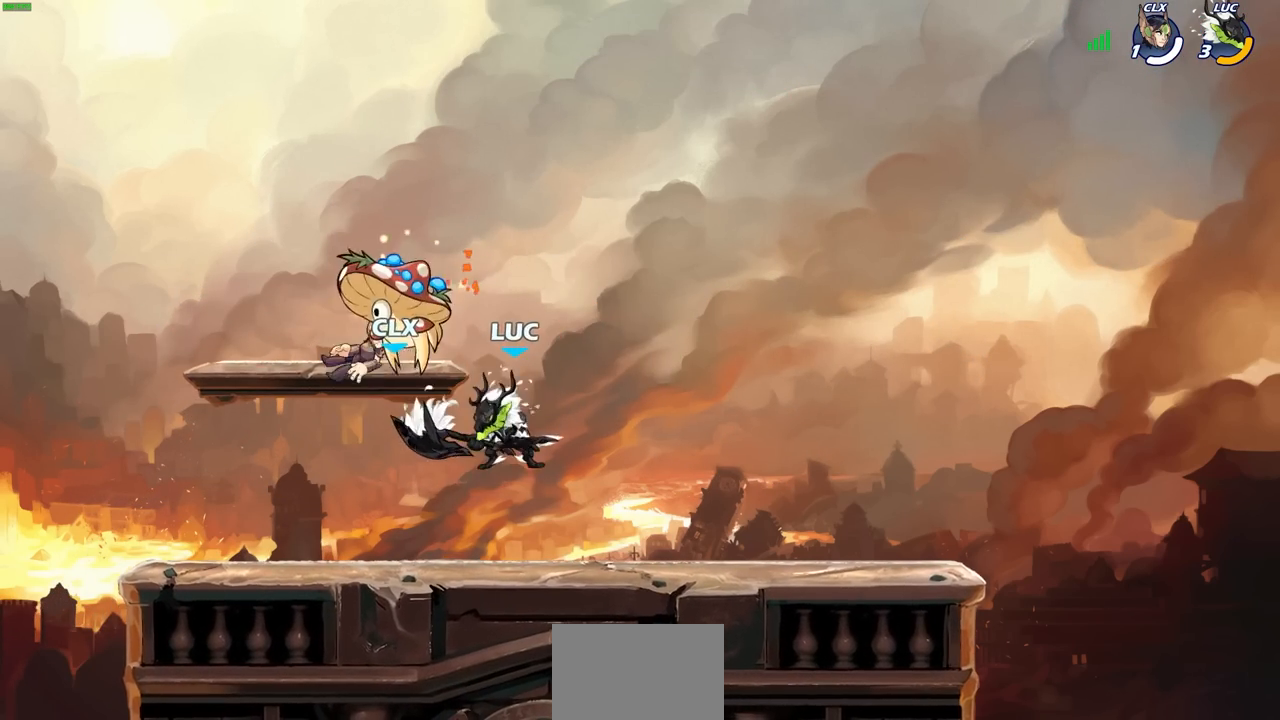
{"buttons": [], "left_stick": "right", "right_stick": "center", "events": [[83, "CROSS", "down"], [250, "CROSS", "up"]]}
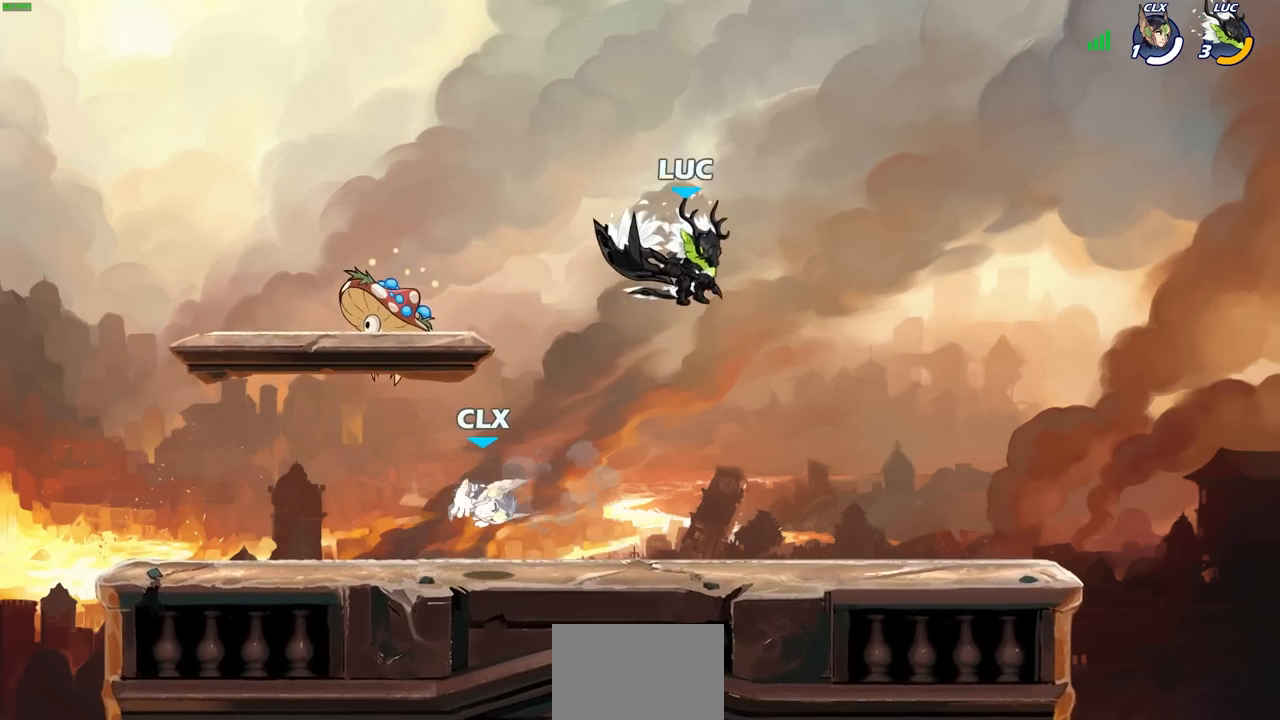
{"buttons": ["CROSS"], "left_stick": "up-left", "right_stick": "center", "events": [[50, "left_stick", "down"], [250, "left_stick", "right"], [450, "CROSS", "down"], [483, "left_stick", "up-left"]]}
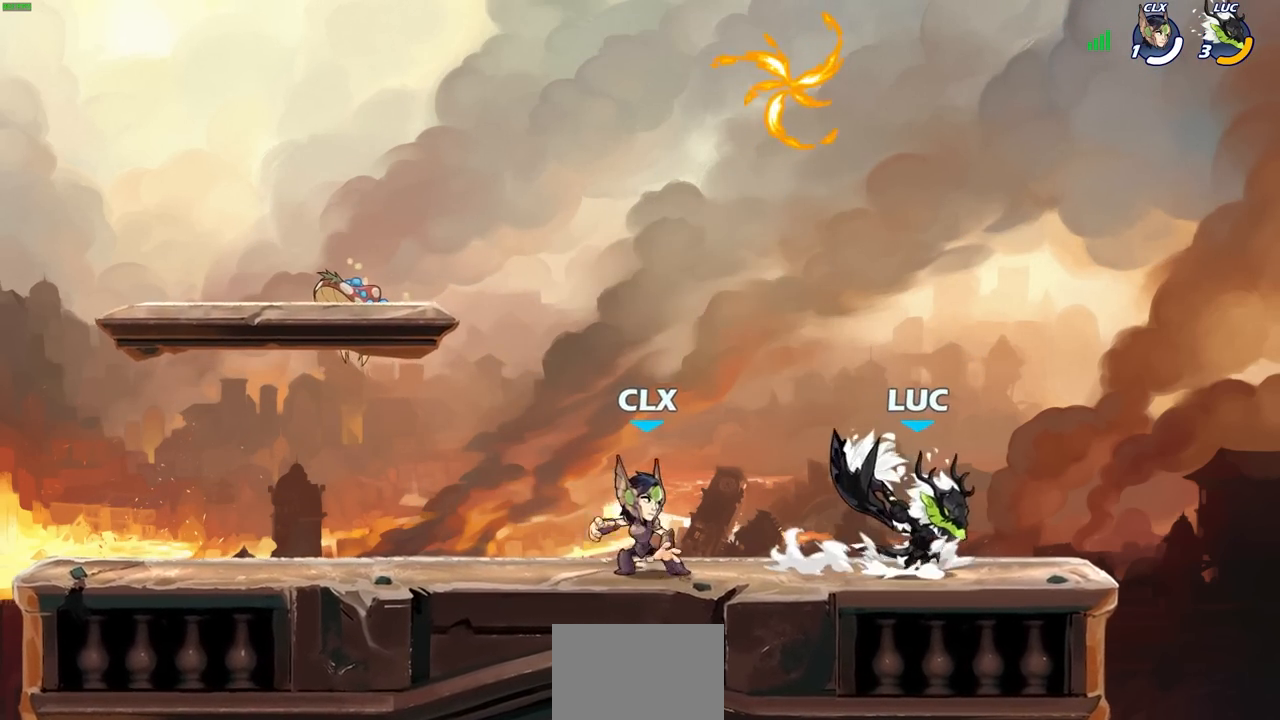
{"buttons": [], "left_stick": "right", "right_stick": "center", "events": [[117, "CROSS", "up"], [233, "left_stick", "left"], [383, "left_stick", "down"], [433, "left_stick", "right"]]}
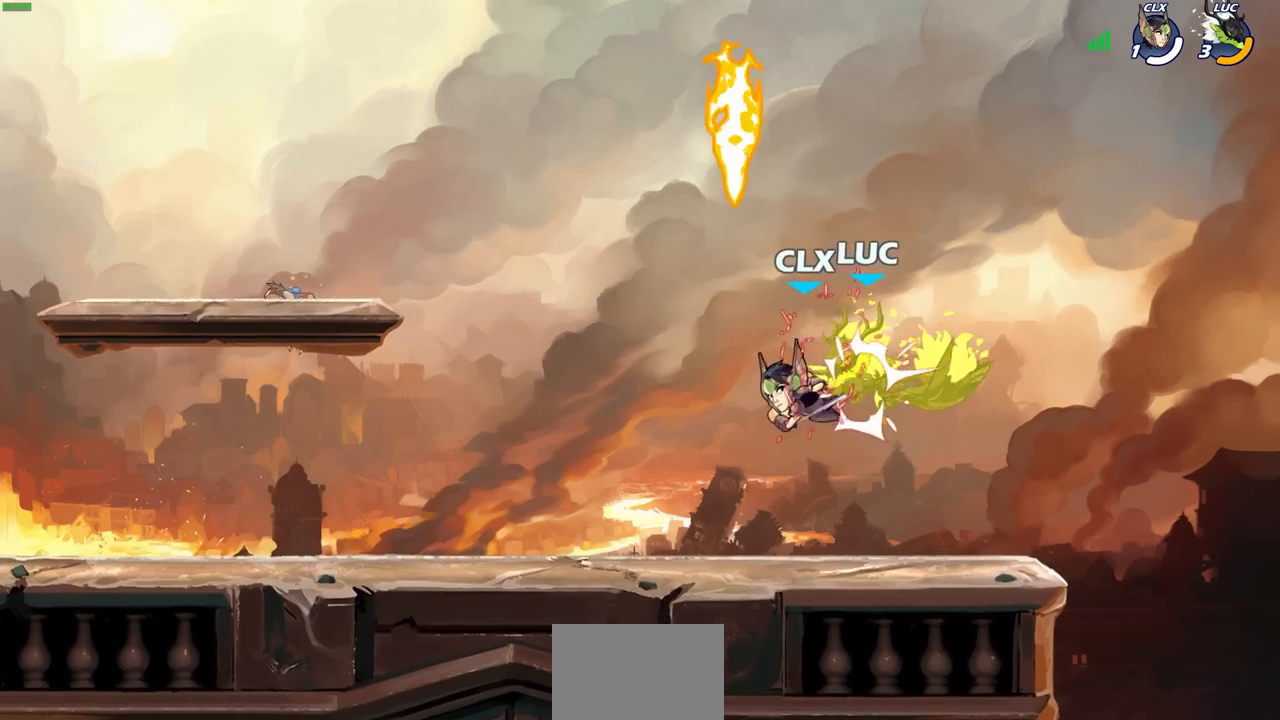
{"buttons": [], "left_stick": "left", "right_stick": "center", "events": [[33, "left_stick", "up"], [117, "left_stick", "left"], [267, "left_stick", "center"], [500, "left_stick", "left"]]}
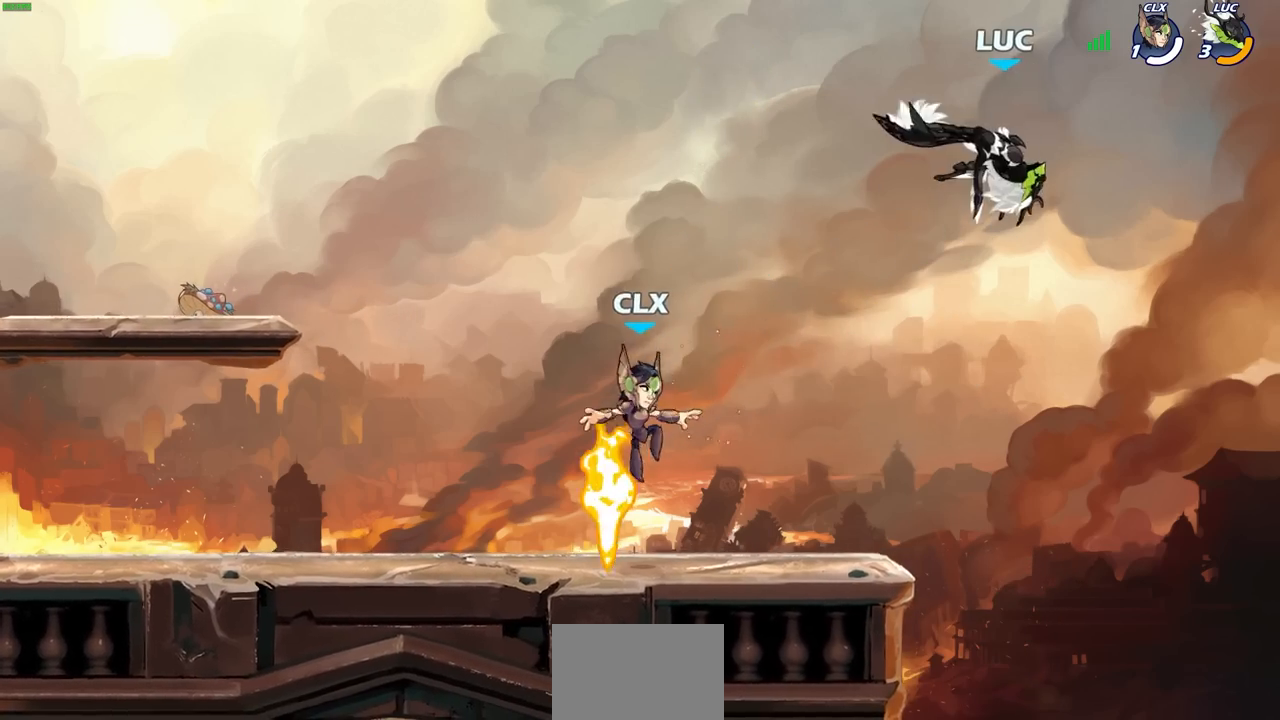
{"buttons": [], "left_stick": "down-left", "right_stick": "center", "events": [[317, "left_stick", "down-left"]]}
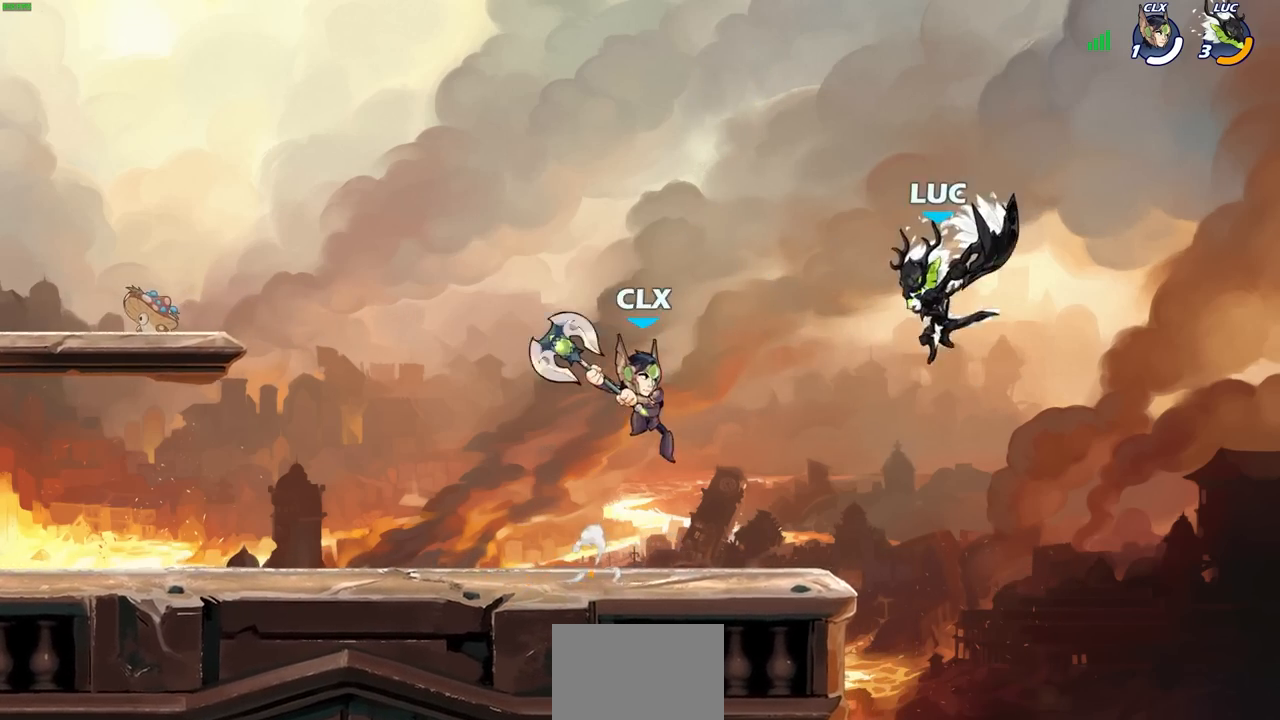
{"buttons": [], "left_stick": "down-left", "right_stick": "center", "events": [[33, "CROSS", "down"], [100, "left_stick", "up"], [167, "CROSS", "up"], [167, "left_stick", "up-right"], [317, "left_stick", "left"], [400, "left_stick", "down-left"]]}
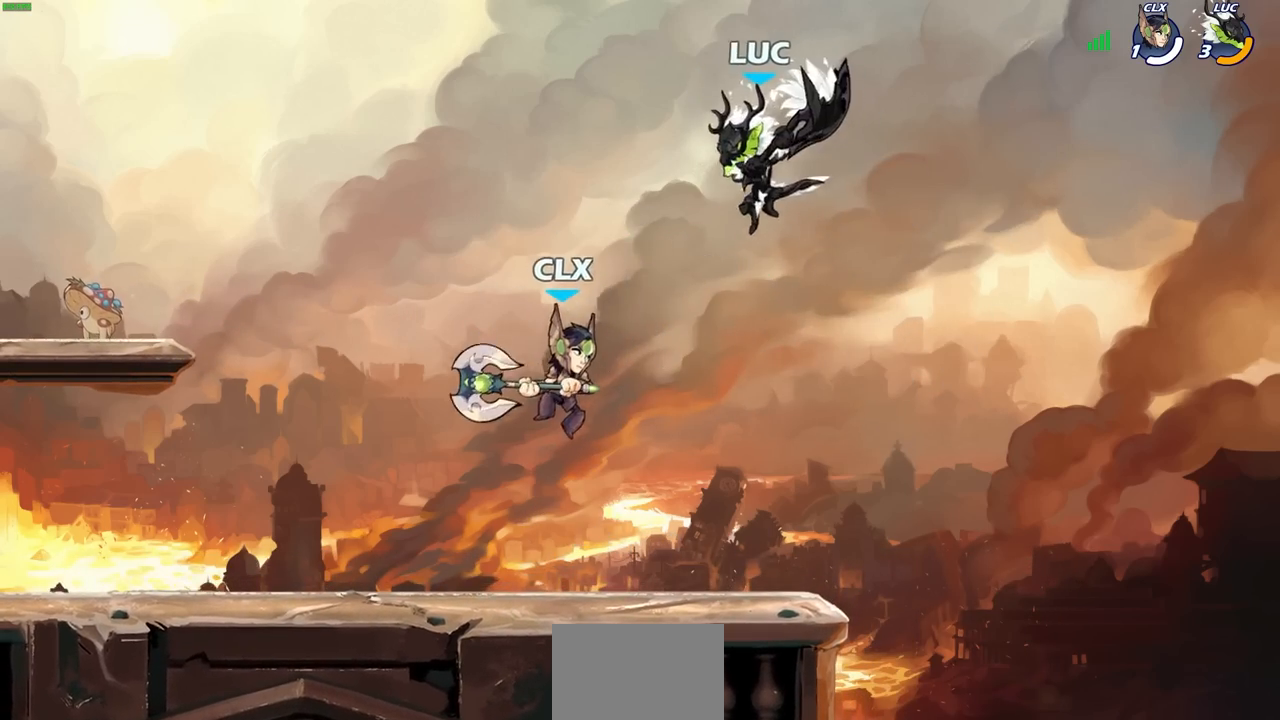
{"buttons": [], "left_stick": "left", "right_stick": "center", "events": [[100, "R1", "down"], [167, "R1", "up"], [217, "left_stick", "center"], [483, "left_stick", "left"]]}
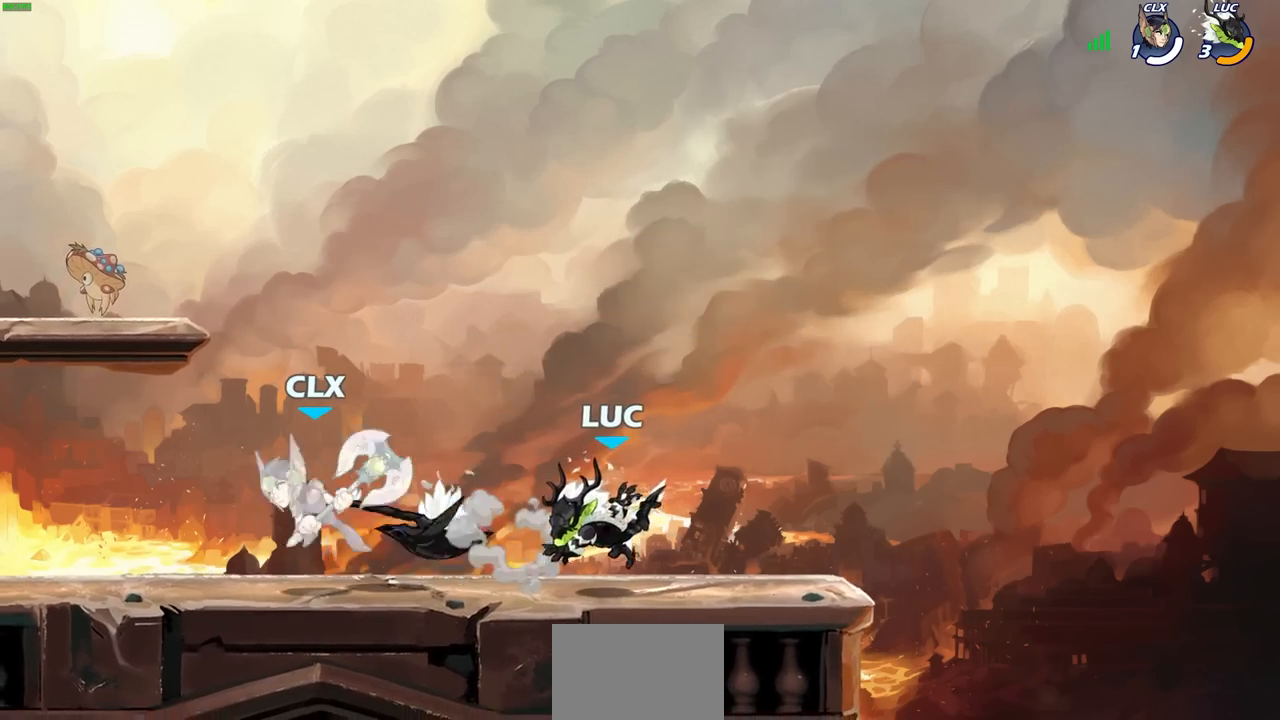
{"buttons": ["R1"], "left_stick": "center", "right_stick": "center", "events": [[233, "R2", "down"], [367, "R2", "up"], [367, "left_stick", "center"], [433, "R1", "down"]]}
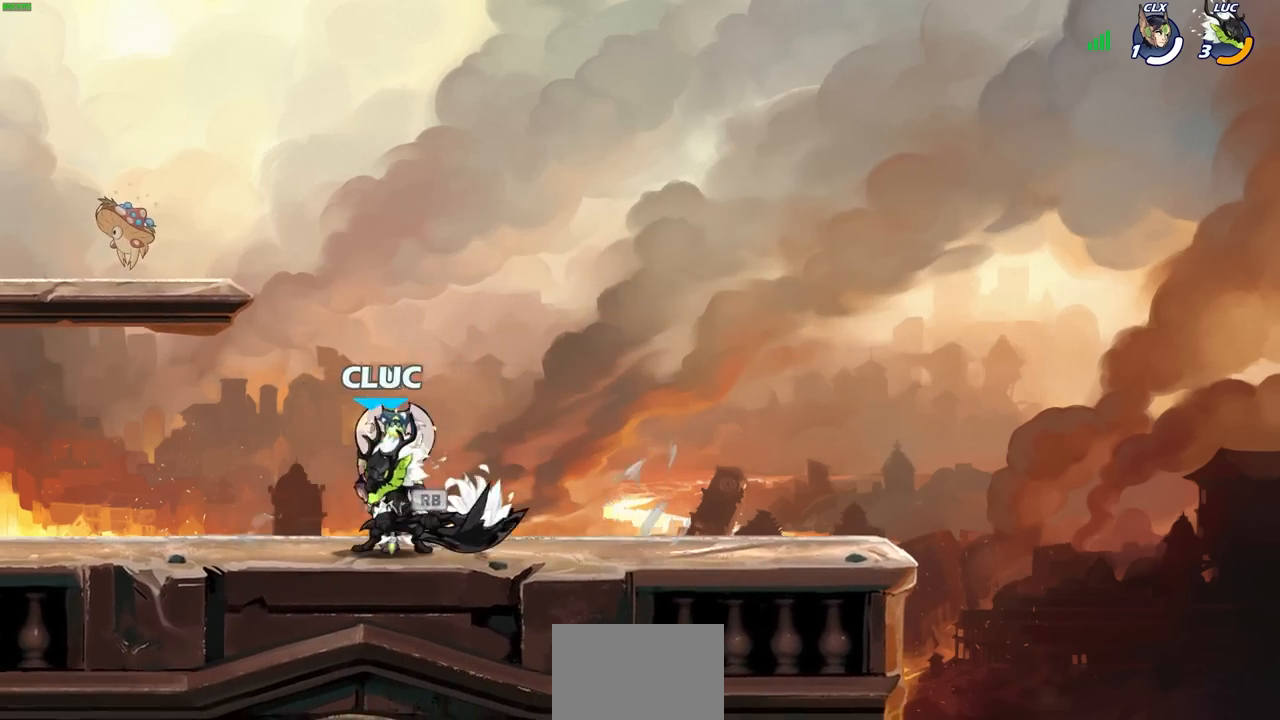
{"buttons": [], "left_stick": "center", "right_stick": "center", "events": [[33, "R1", "up"], [117, "left_stick", "right"], [217, "left_stick", "center"], [317, "SQUARE", "down"], [400, "SQUARE", "up"]]}
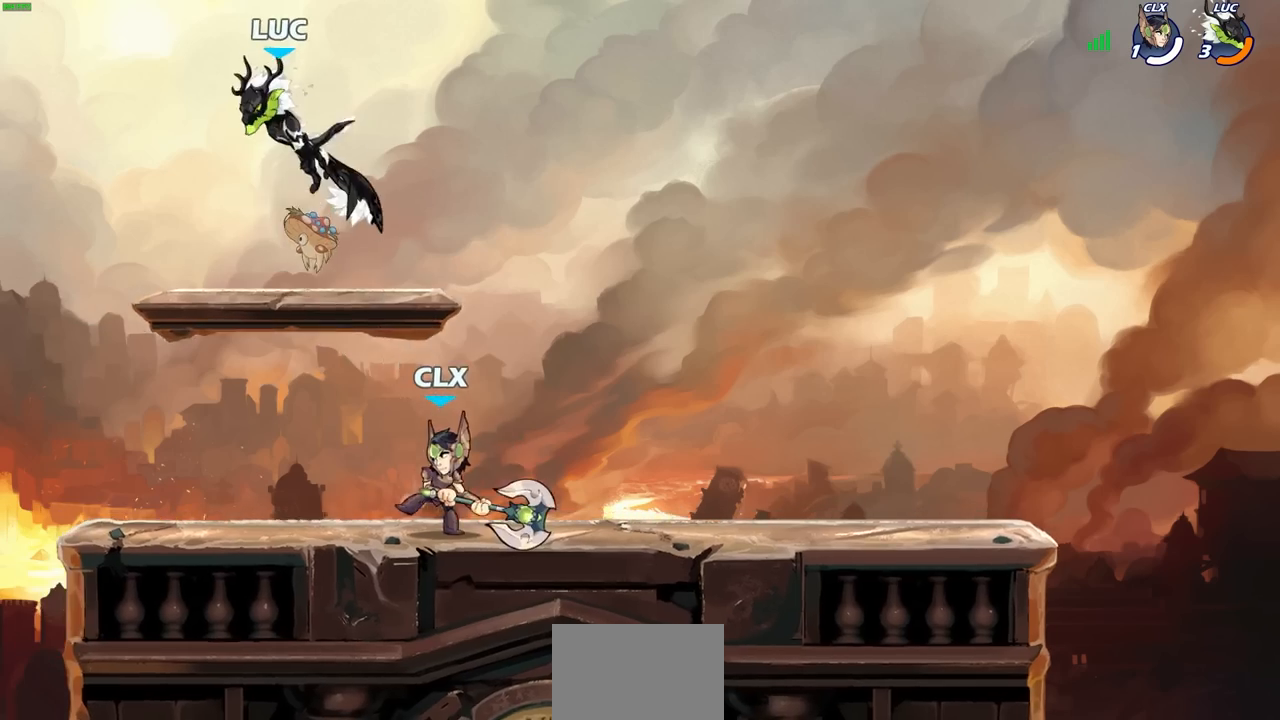
{"buttons": [], "left_stick": "down-left", "right_stick": "center", "events": [[233, "left_stick", "right"], [283, "left_stick", "down"], [350, "SQUARE", "down"], [400, "SQUARE", "up"], [400, "left_stick", "down-left"]]}
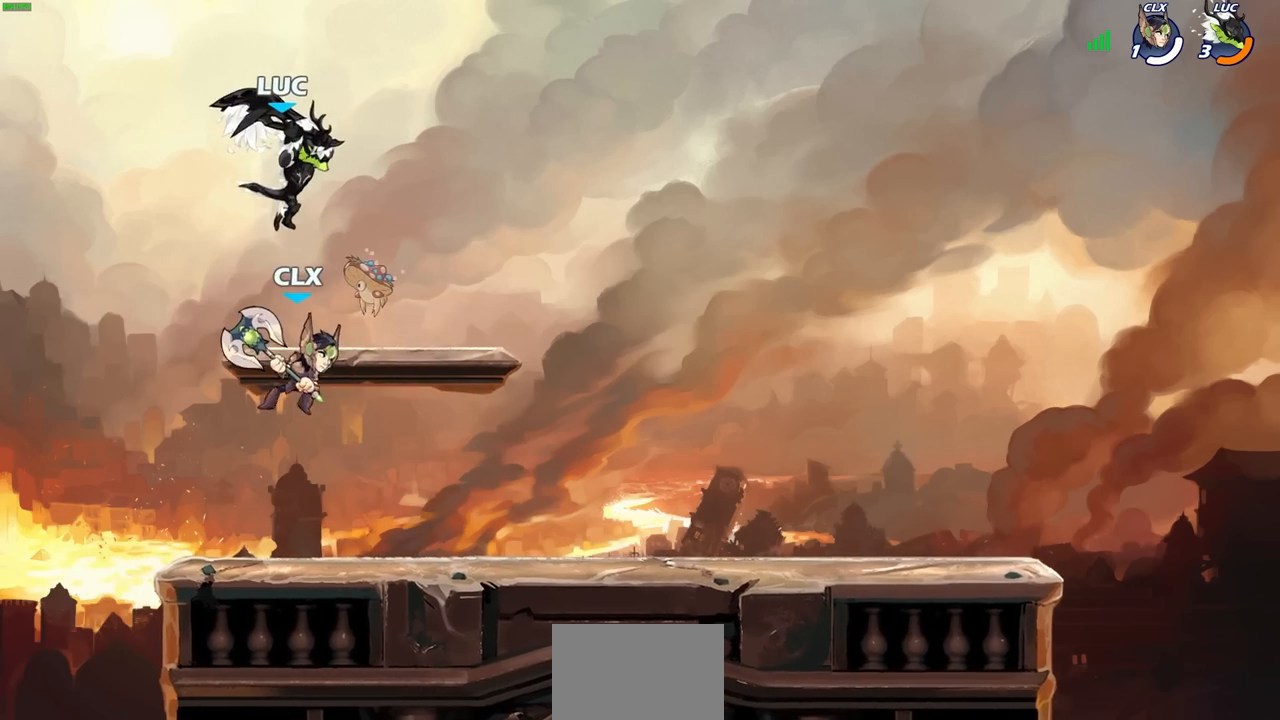
{"buttons": ["CROSS"], "left_stick": "center", "right_stick": "center", "events": [[50, "left_stick", "left"], [333, "left_stick", "up"], [417, "left_stick", "center"], [450, "CROSS", "down"]]}
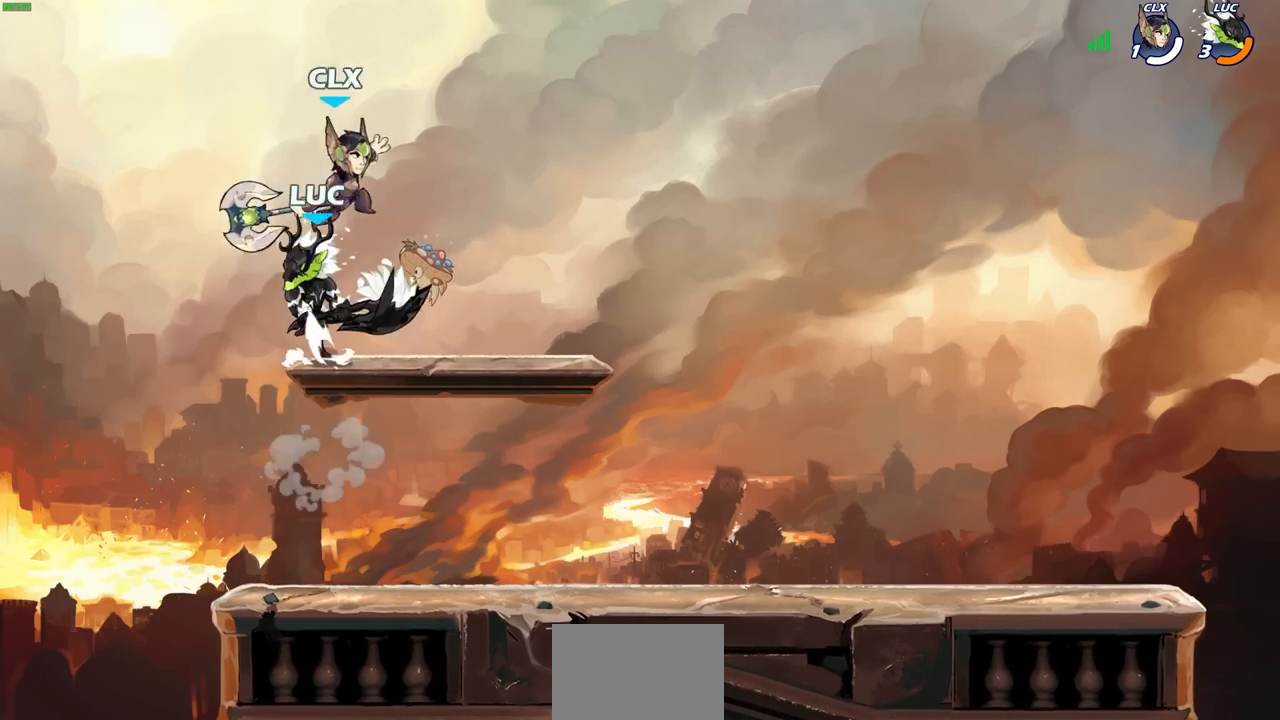
{"buttons": [], "left_stick": "right", "right_stick": "center", "events": [[33, "CROSS", "up"], [83, "R2", "down"], [417, "R2", "up"], [417, "left_stick", "right"]]}
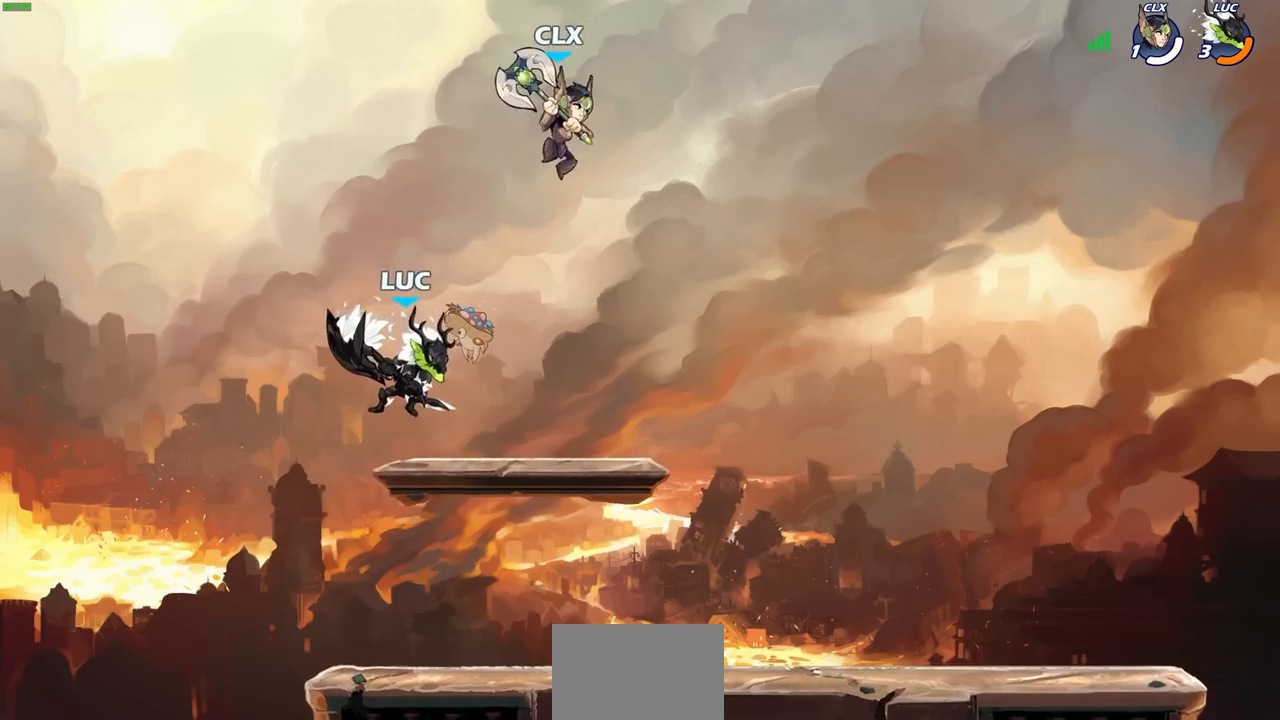
{"buttons": ["CIRCLE"], "left_stick": "center", "right_stick": "center", "events": [[117, "left_stick", "down"], [183, "left_stick", "down-left"], [350, "left_stick", "down-right"], [400, "left_stick", "up-right"], [467, "left_stick", "center"], [500, "CIRCLE", "down"]]}
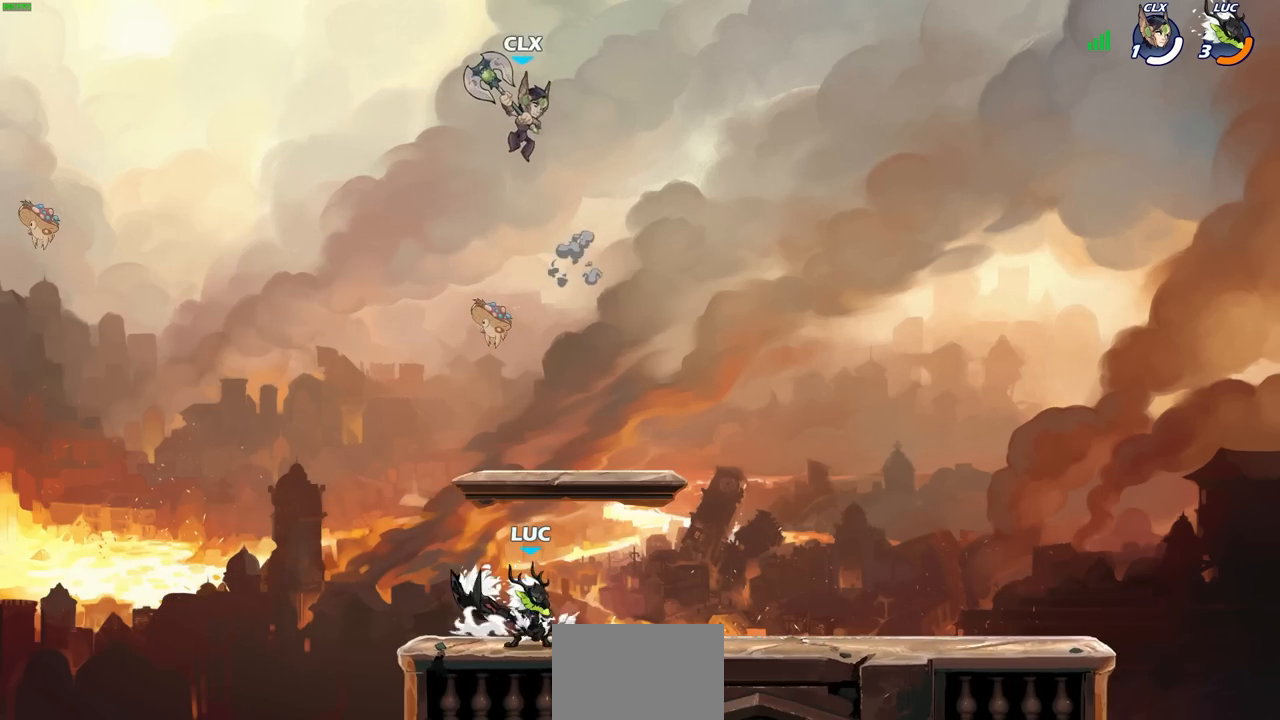
{"buttons": [], "left_stick": "center", "right_stick": "center", "events": [[83, "CIRCLE", "up"]]}
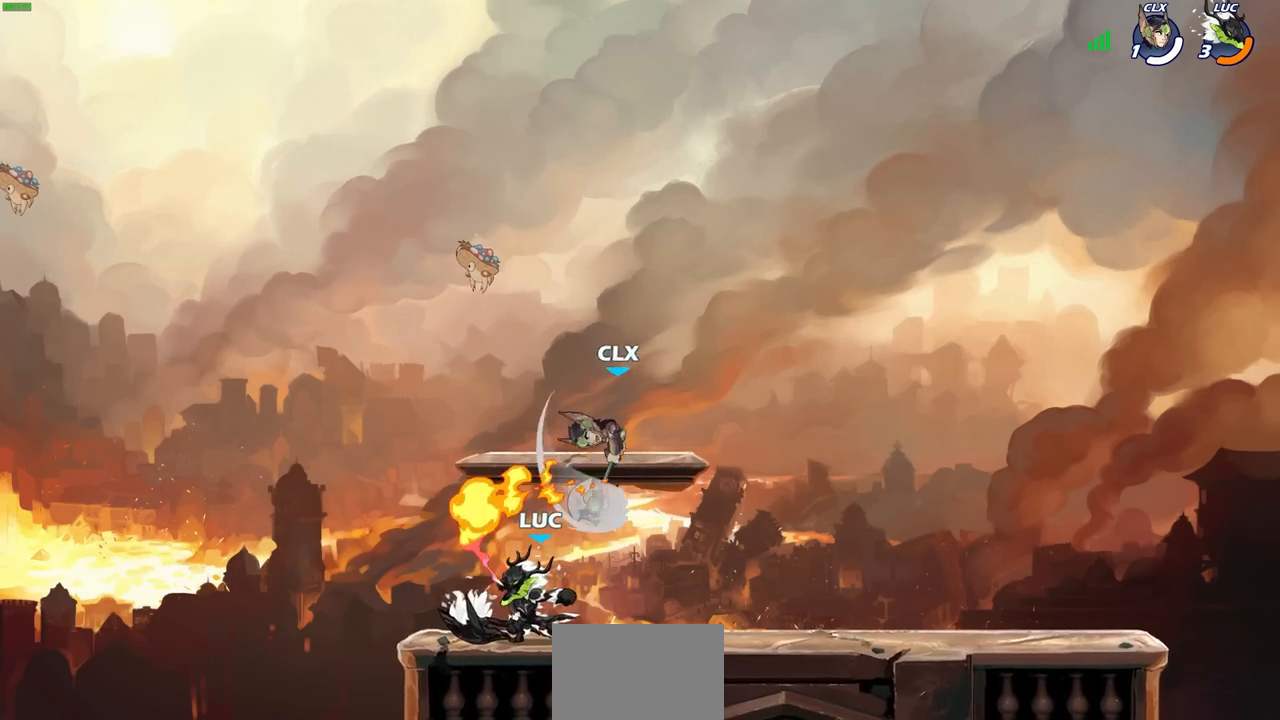
{"buttons": ["SQUARE"], "left_stick": "center", "right_stick": "center", "events": [[300, "SQUARE", "down"], [383, "SQUARE", "up"], [467, "SQUARE", "down"]]}
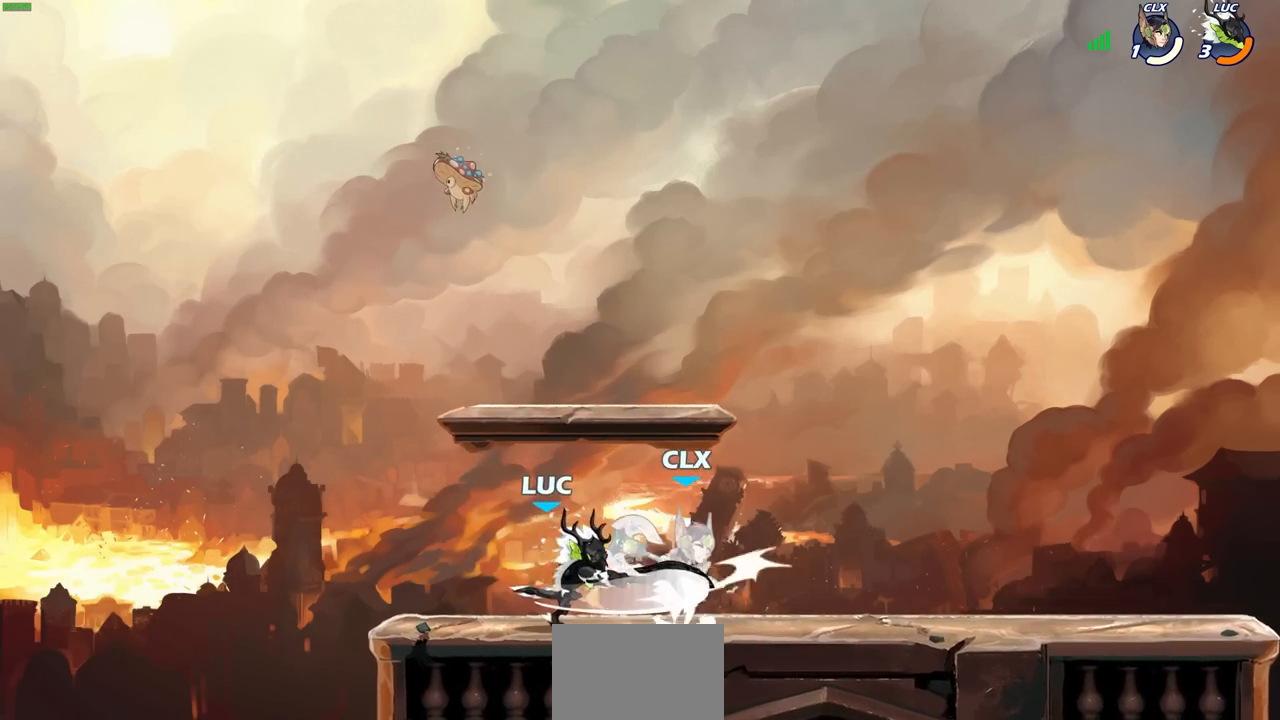
{"buttons": [], "left_stick": "center", "right_stick": "center", "events": [[50, "SQUARE", "up"], [133, "SQUARE", "down"], [217, "SQUARE", "up"], [317, "SQUARE", "down"], [367, "SQUARE", "up"]]}
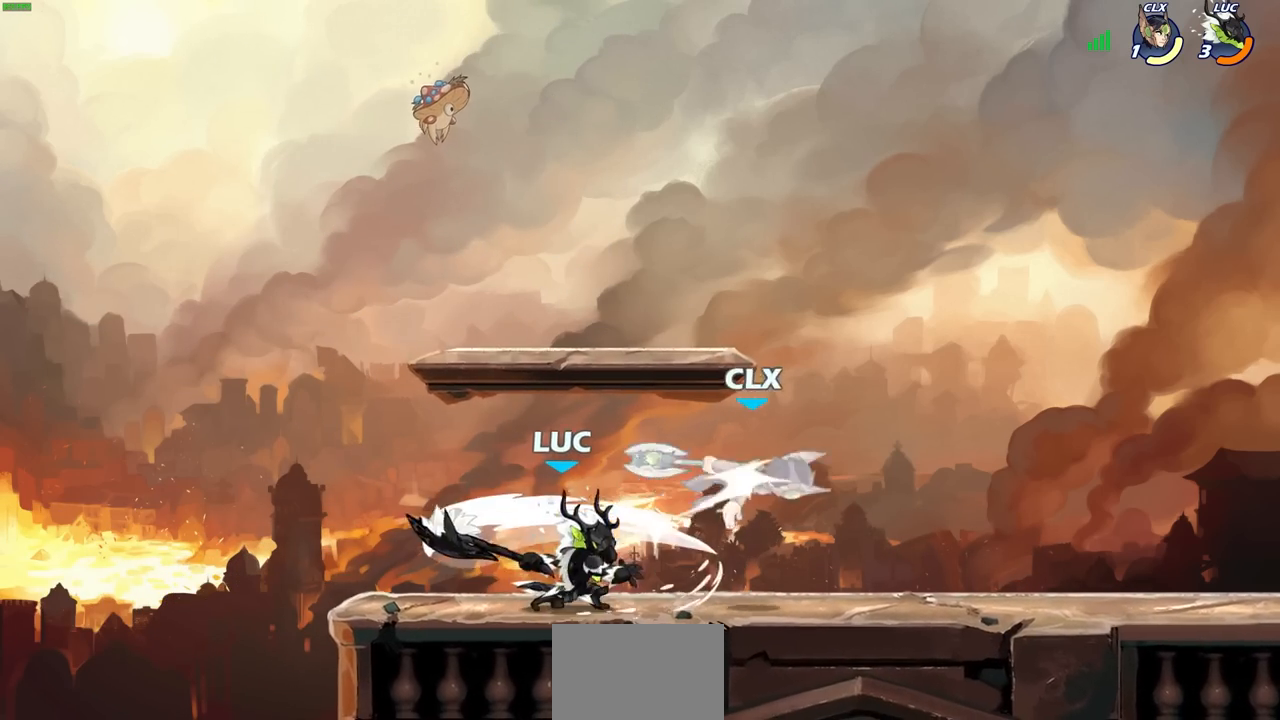
{"buttons": [], "left_stick": "center", "right_stick": "center", "events": [[133, "left_stick", "right"], [183, "R2", "down"], [200, "R1", "down"], [233, "left_stick", "center"], [267, "R1", "up"], [300, "R2", "up"]]}
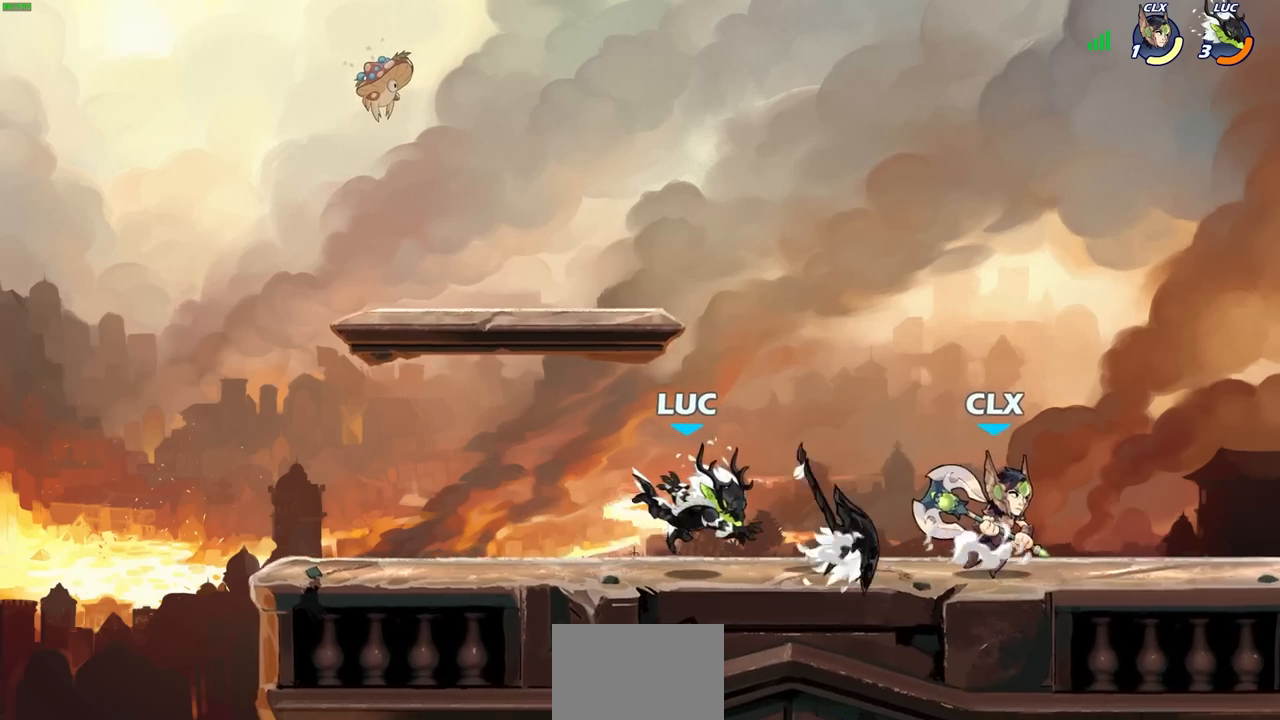
{"buttons": ["SQUARE"], "left_stick": "center", "right_stick": "center", "events": [[33, "left_stick", "right"], [200, "R2", "down"], [367, "R2", "up"], [417, "R1", "down"], [483, "SQUARE", "down"], [483, "left_stick", "center"], [500, "R1", "up"]]}
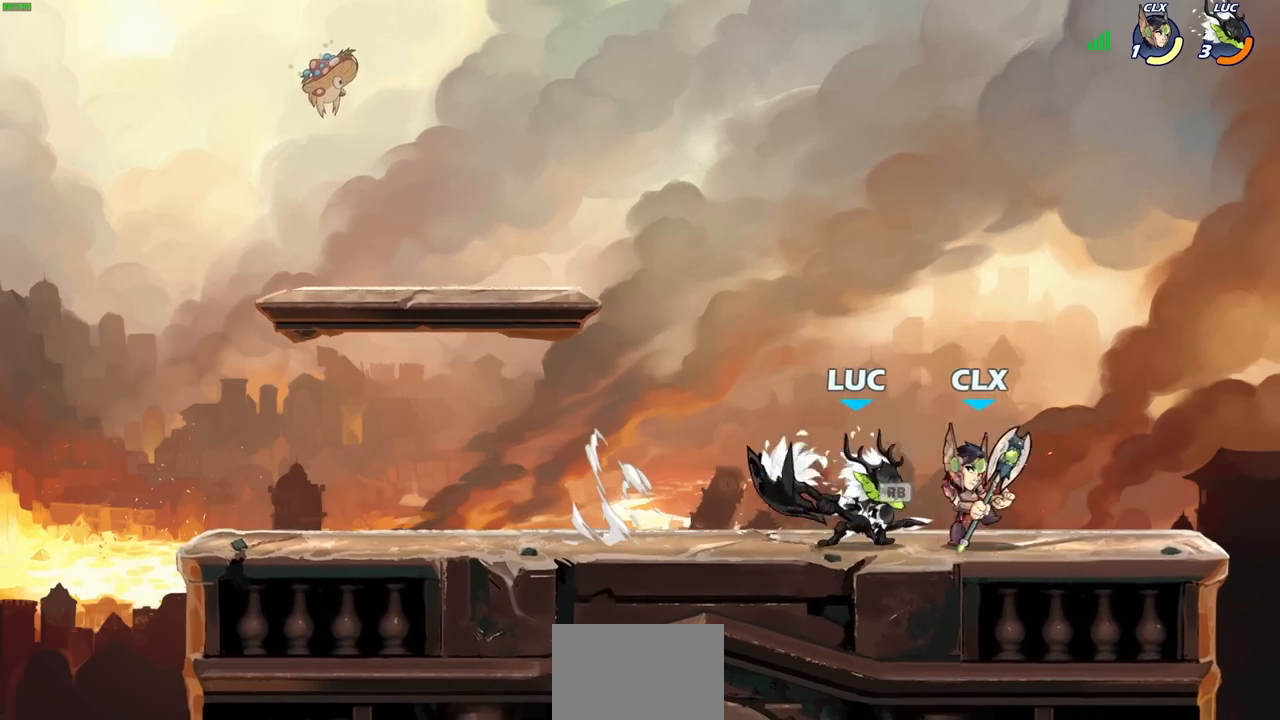
{"buttons": [], "left_stick": "left", "right_stick": "center", "events": [[33, "SQUARE", "up"], [100, "SQUARE", "down"], [183, "SQUARE", "up"], [267, "SQUARE", "down"], [367, "SQUARE", "up"], [433, "left_stick", "left"]]}
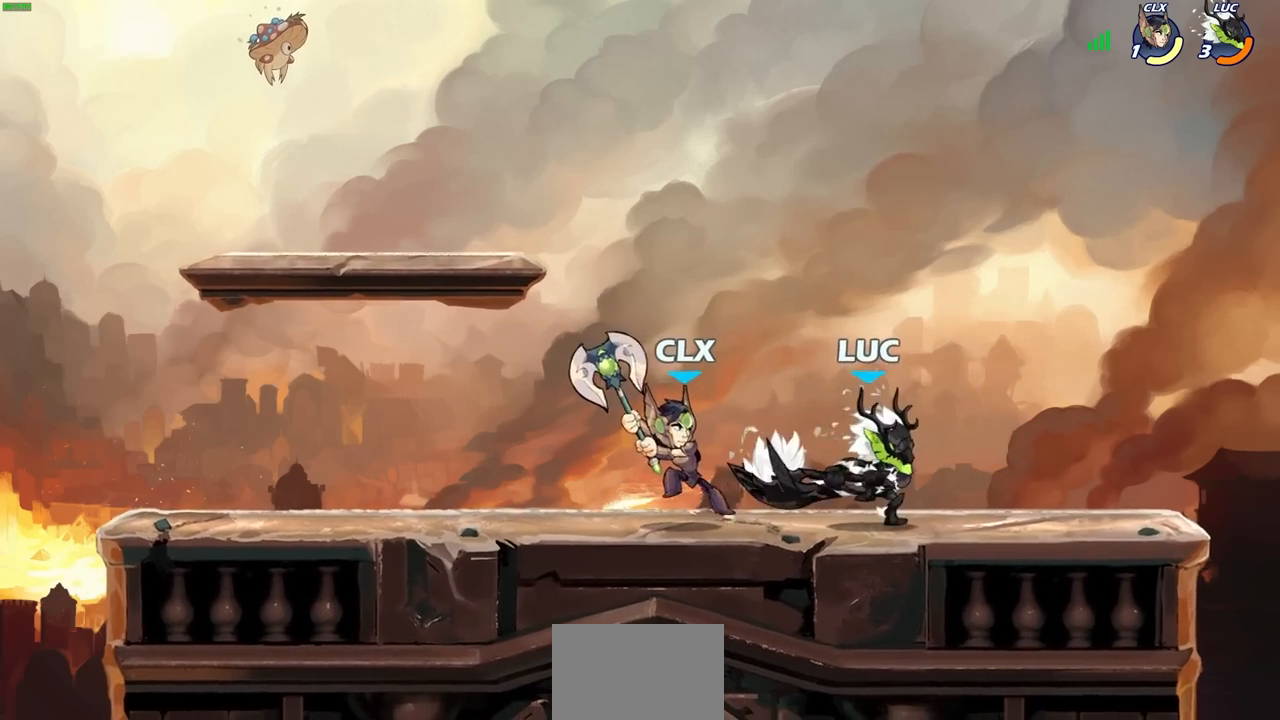
{"buttons": [], "left_stick": "left", "right_stick": "center", "events": [[50, "CROSS", "down"], [200, "CROSS", "up"], [200, "R2", "down"], [367, "R2", "up"]]}
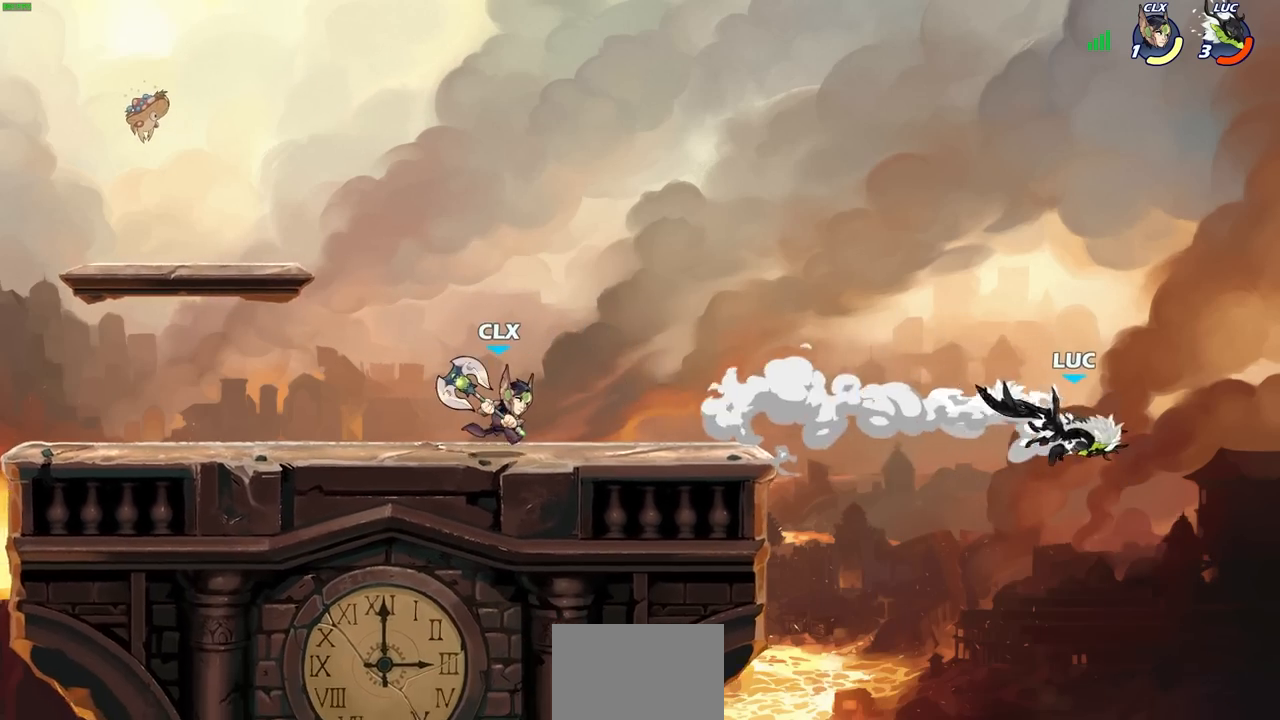
{"buttons": [], "left_stick": "center", "right_stick": "center", "events": [[250, "CIRCLE", "down"], [267, "left_stick", "center"], [350, "CIRCLE", "up"]]}
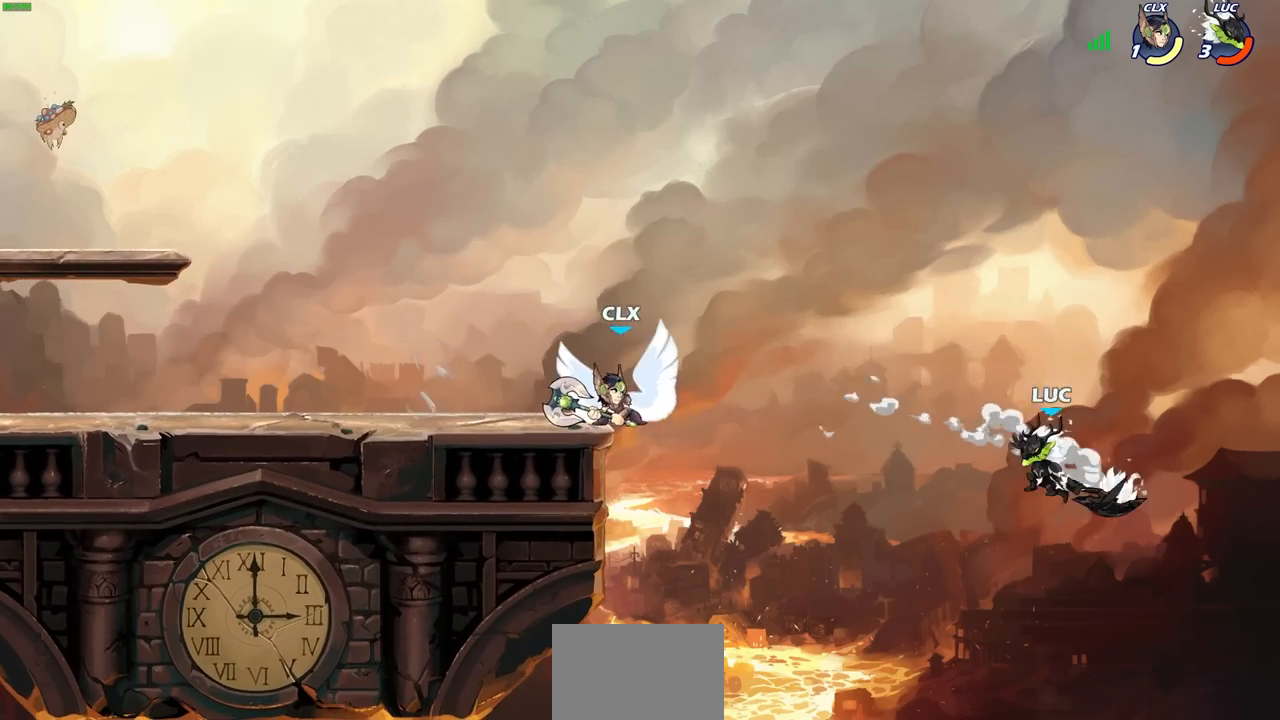
{"buttons": [], "left_stick": "left", "right_stick": "center", "events": [[317, "left_stick", "left"]]}